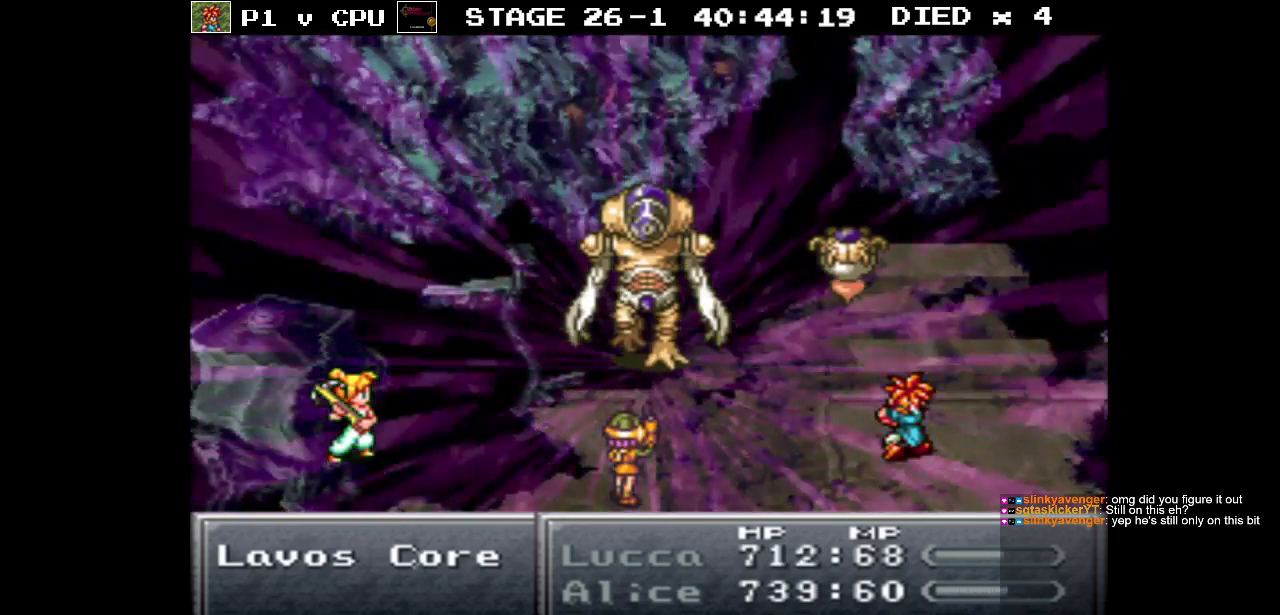
Gameplay with a controller (Nintendo layout); each line is a JSON object with the inputs held at the frame after it. "events" lists button and stick changes between this image and that frame as [ms after this image, input, new state], when the widget could be followed in between. Not read: L3 R3.
{"buttons": [], "events": [[267, "DPAD_DOWN", "down"], [400, "DPAD_DOWN", "up"]]}
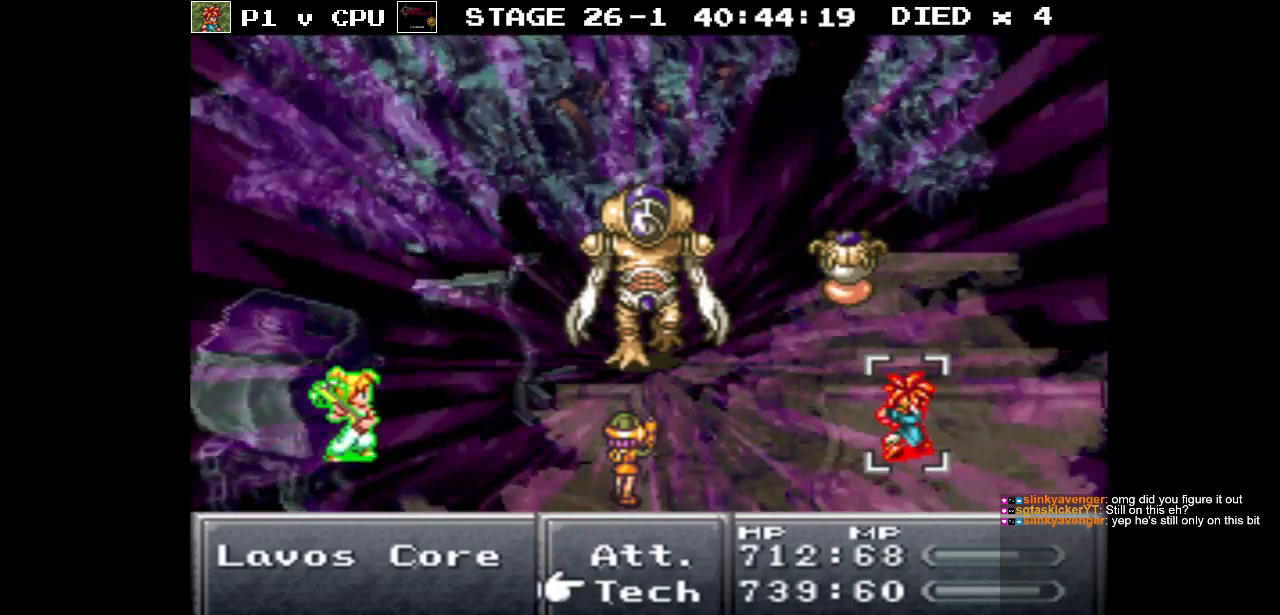
{"buttons": [], "events": [[17, "A", "down"], [100, "A", "up"]]}
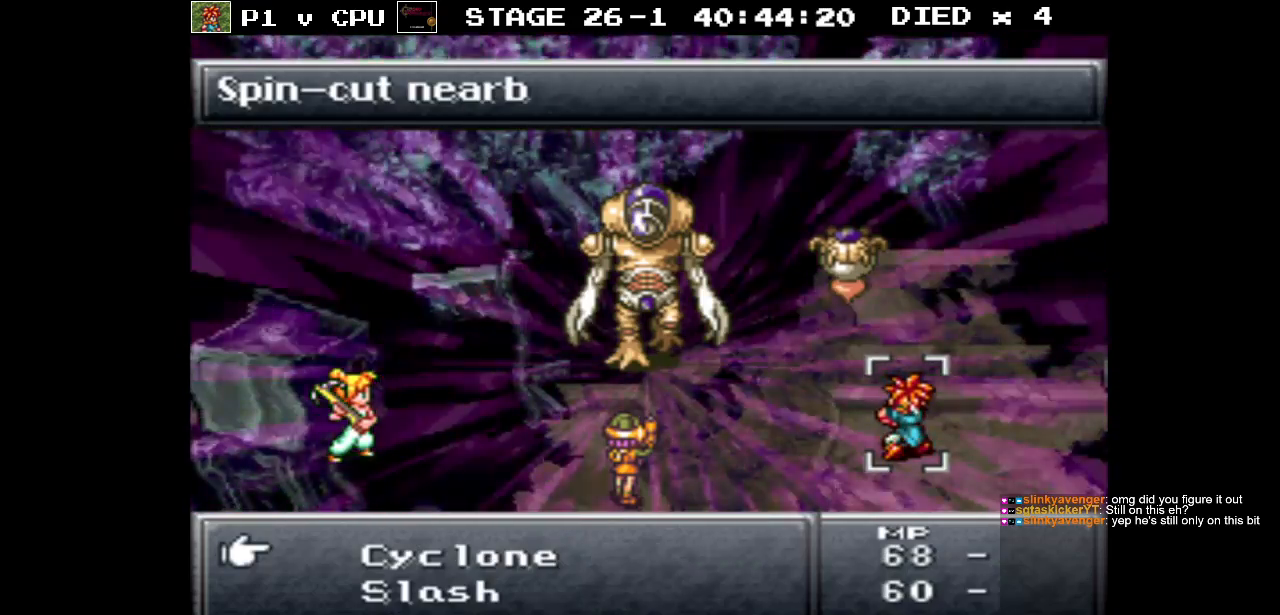
{"buttons": [], "events": [[300, "B", "down"], [400, "B", "up"]]}
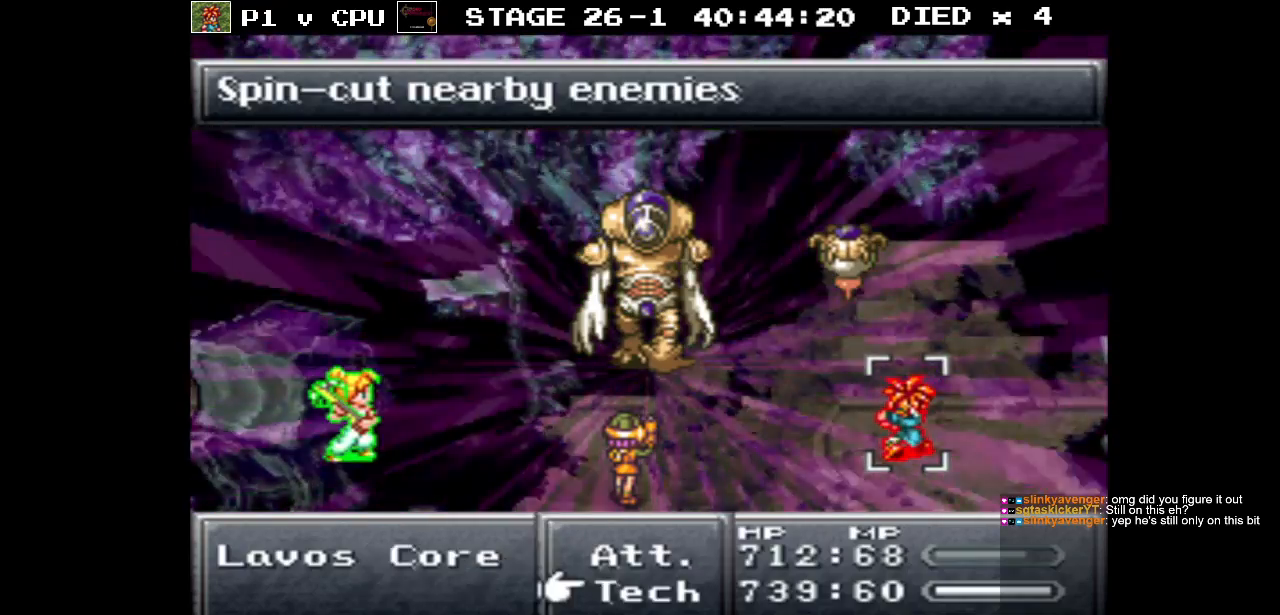
{"buttons": ["DPAD_LEFT"], "events": [[450, "DPAD_LEFT", "down"]]}
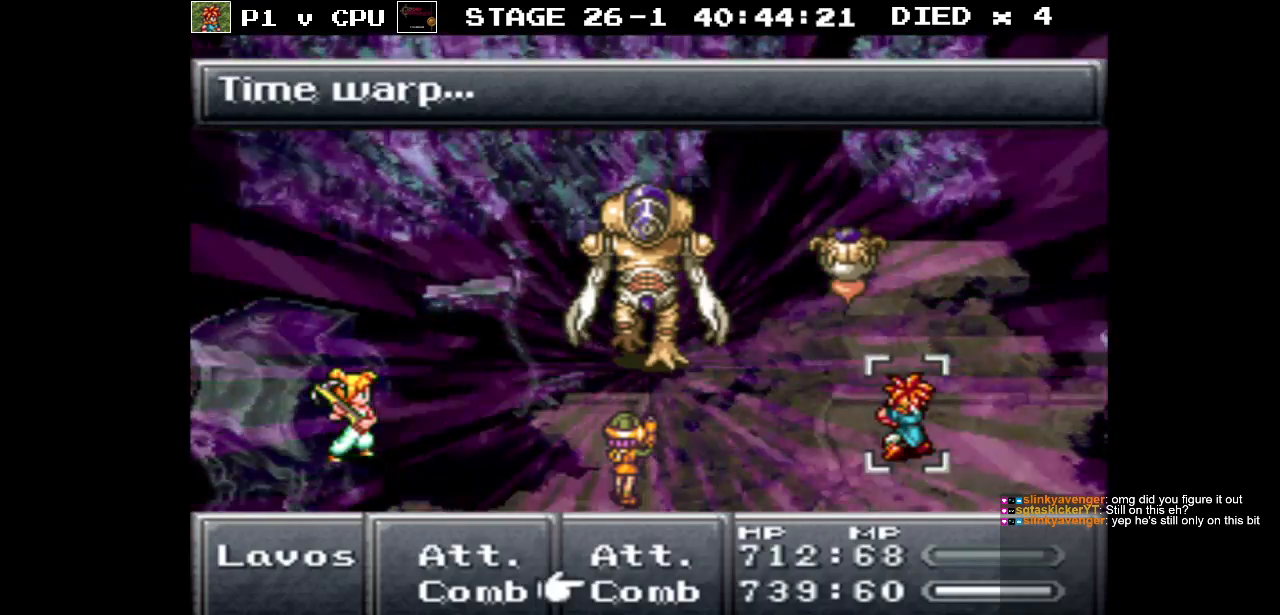
{"buttons": ["DPAD_DOWN"], "events": [[33, "DPAD_LEFT", "up"], [83, "A", "down"], [150, "A", "up"], [233, "DPAD_DOWN", "down"]]}
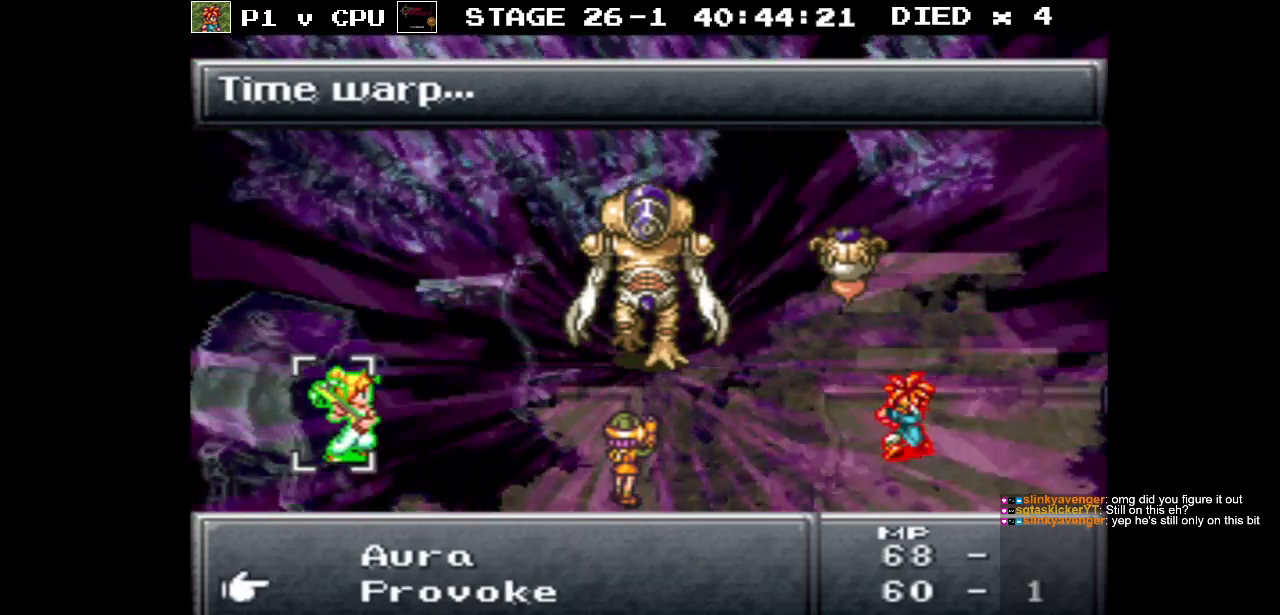
{"buttons": [], "events": [[267, "DPAD_DOWN", "up"]]}
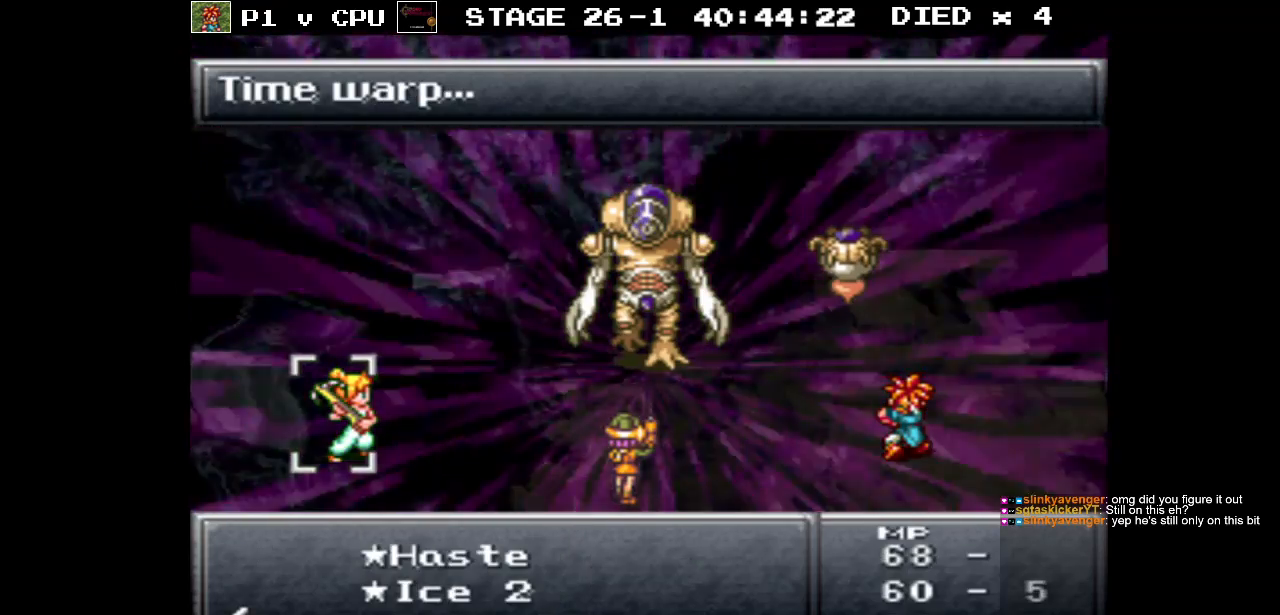
{"buttons": [], "events": [[200, "DPAD_DOWN", "down"], [317, "DPAD_DOWN", "up"]]}
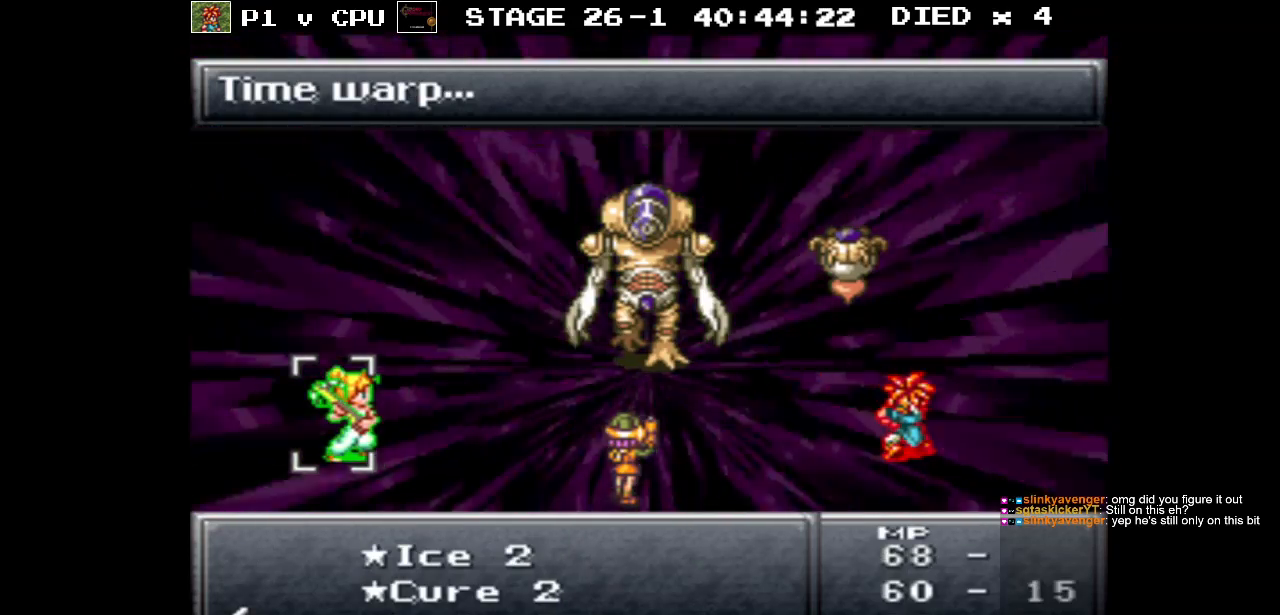
{"buttons": [], "events": [[133, "DPAD_DOWN", "down"], [250, "DPAD_DOWN", "up"]]}
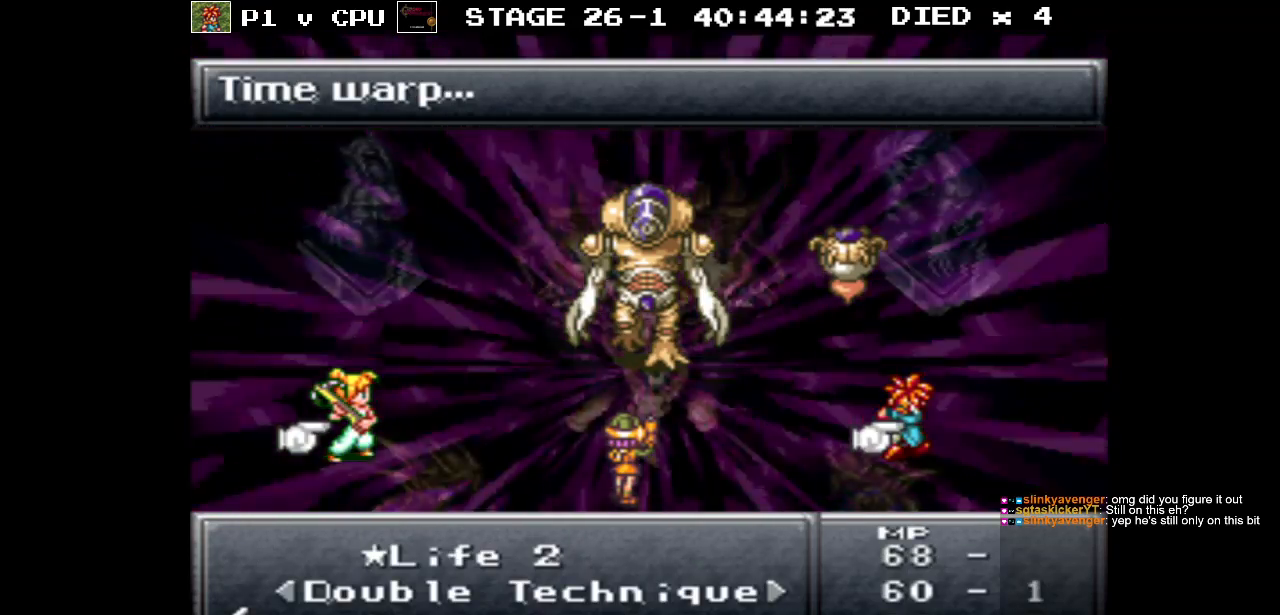
{"buttons": [], "events": [[217, "A", "down"], [300, "A", "up"]]}
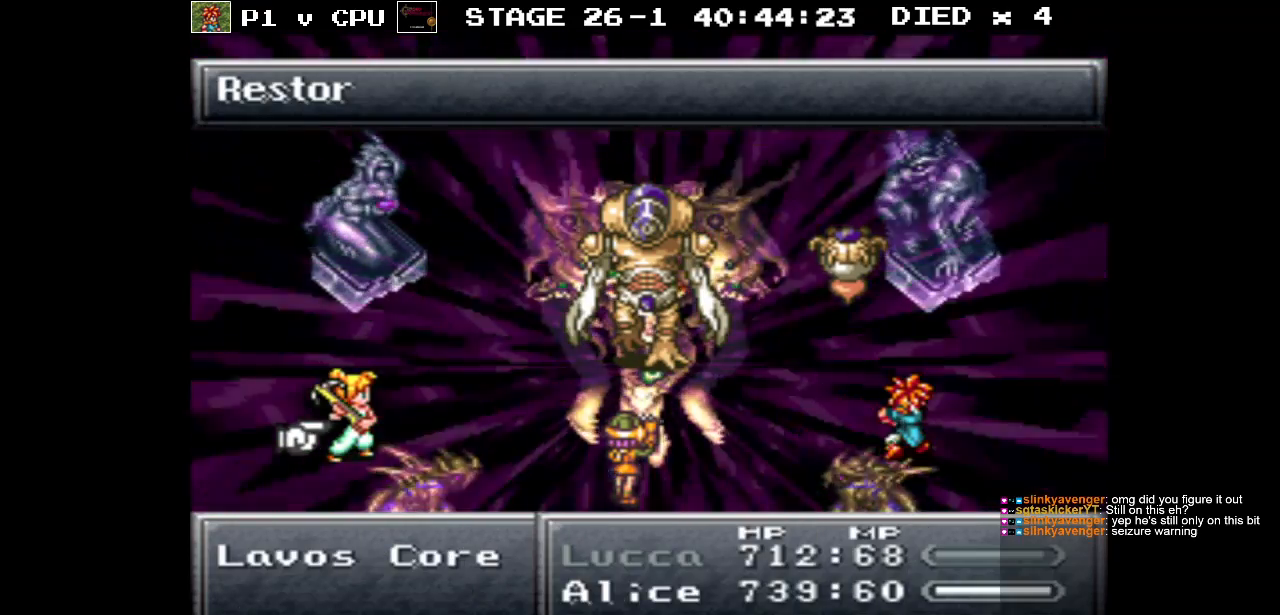
{"buttons": ["A"], "events": [[383, "A", "down"]]}
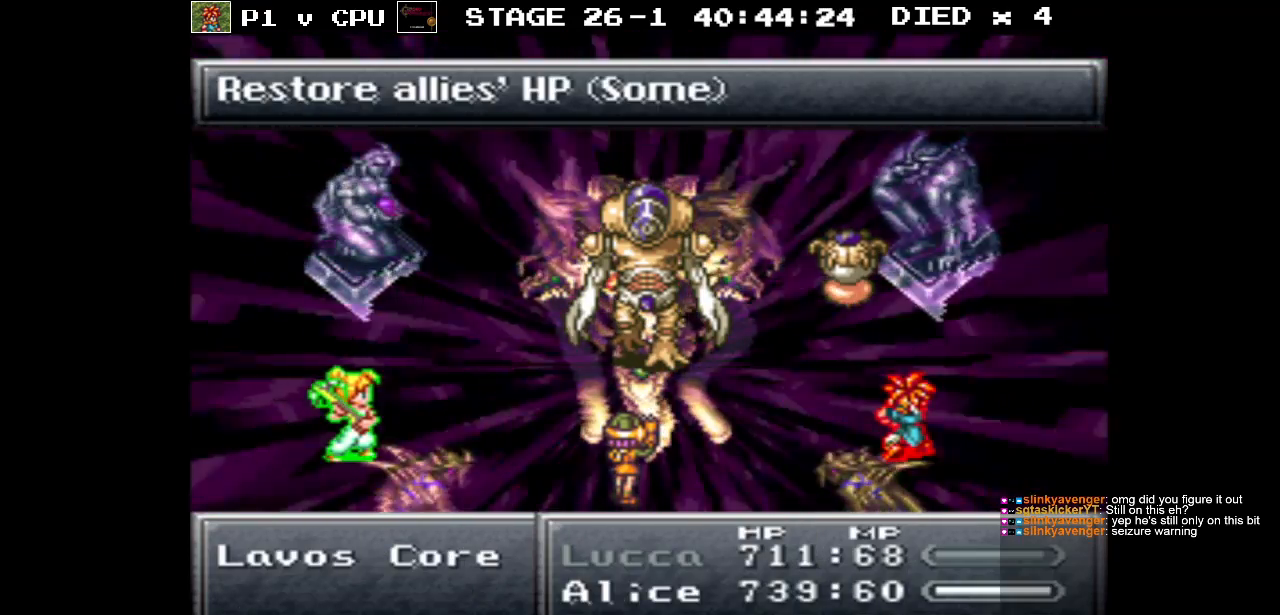
{"buttons": [], "events": [[17, "A", "up"]]}